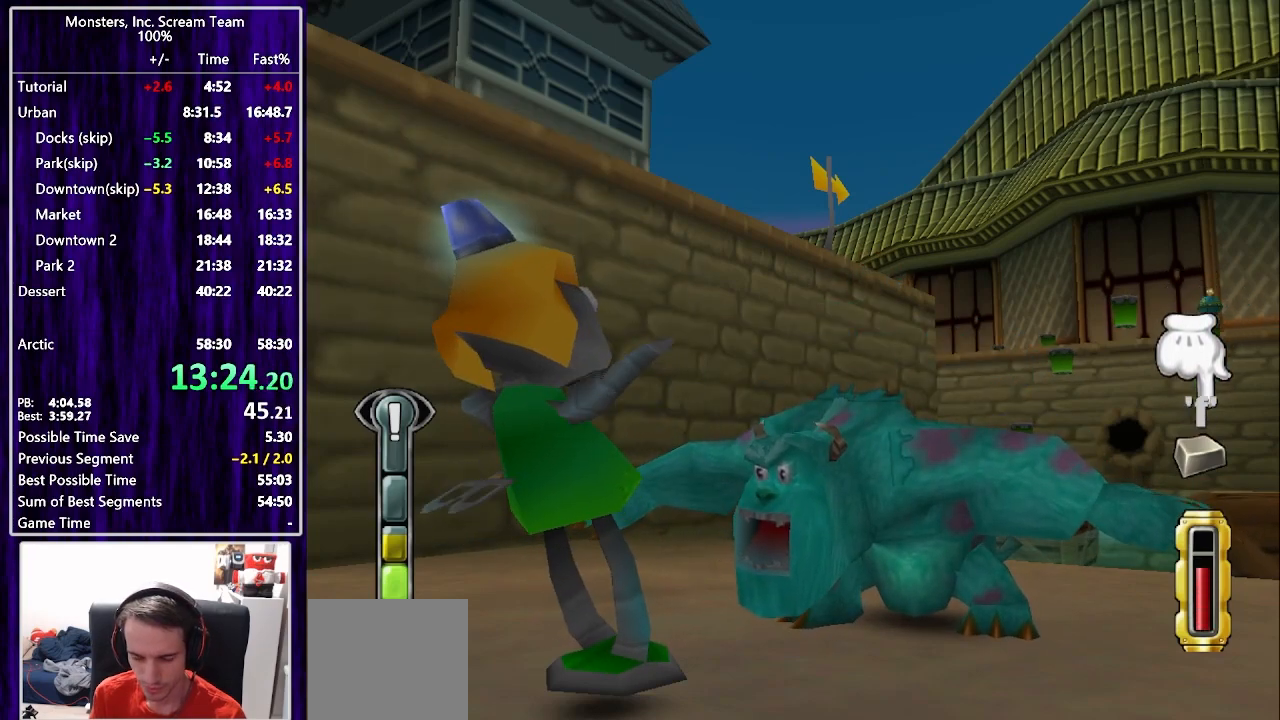
Gameplay with a controller (PlayStation layout); each line is a JSON object with the inputs held at the frame after it (dt_ms = milliseconds from this image to that frame). "events" lists button and stick changes between this image and that frame as [ms after this image, input, new state], when the widget could be followed in between. Not read: L1 R1.
{"dt_ms": 500, "buttons": [], "left_stick": "center", "right_stick": "center", "events": [[50, "SQUARE", "down"], [100, "SQUARE", "up"], [167, "SQUARE", "down"], [300, "CROSS", "down"], [300, "SQUARE", "up"], [350, "CROSS", "up"], [417, "CROSS", "down"], [450, "CROSS", "up"]]}
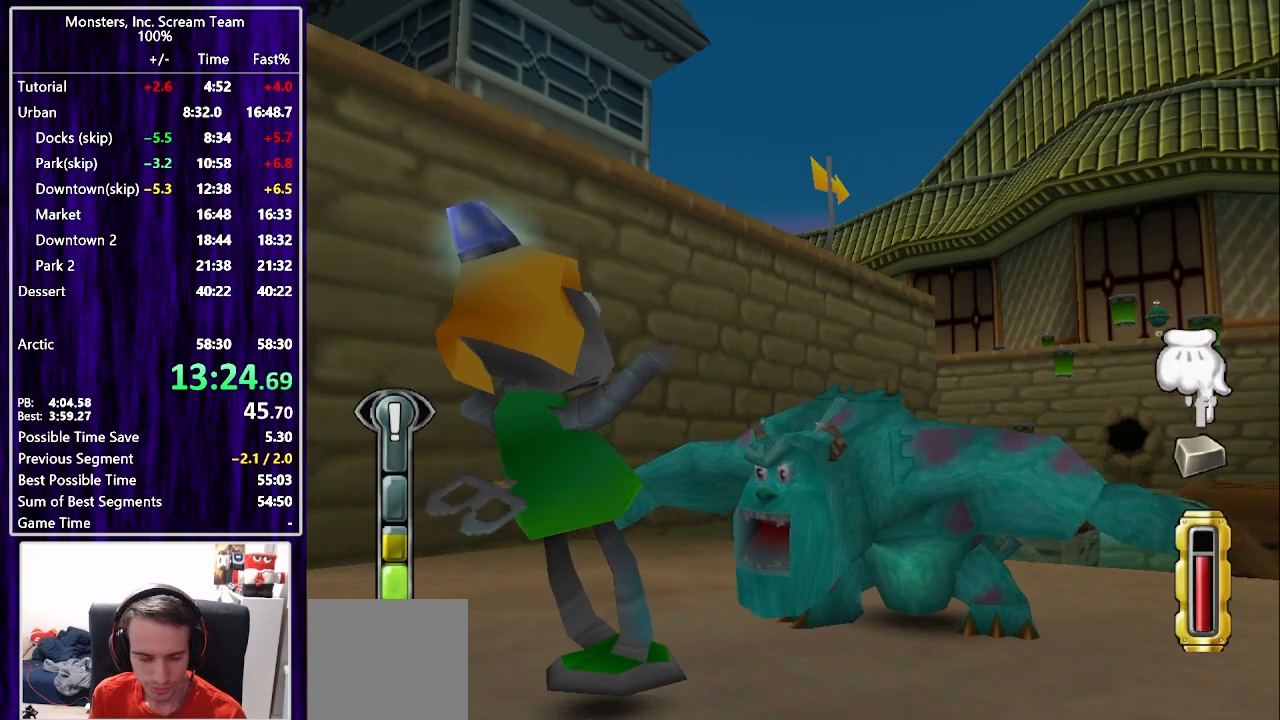
{"dt_ms": 500, "buttons": [], "left_stick": "center", "right_stick": "center", "events": [[33, "CROSS", "down"], [100, "CROSS", "up"], [183, "CROSS", "down"], [250, "CROSS", "up"], [300, "CROSS", "down"], [367, "CROSS", "up"], [450, "CROSS", "down"], [500, "CROSS", "up"]]}
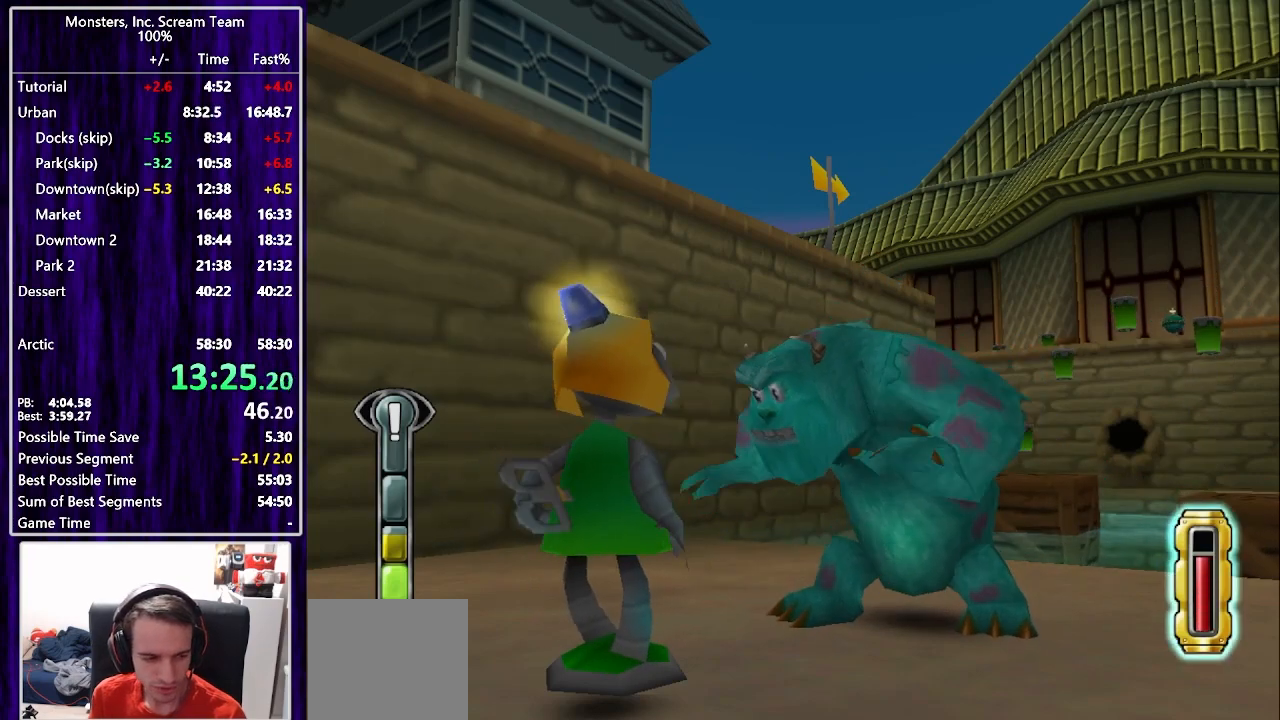
{"dt_ms": 500, "buttons": ["CROSS"], "left_stick": "center", "right_stick": "center", "events": [[67, "CROSS", "down"], [117, "CROSS", "up"], [217, "CROSS", "down"], [250, "CROSS", "up"], [333, "CROSS", "down"], [383, "CROSS", "up"], [450, "CROSS", "down"]]}
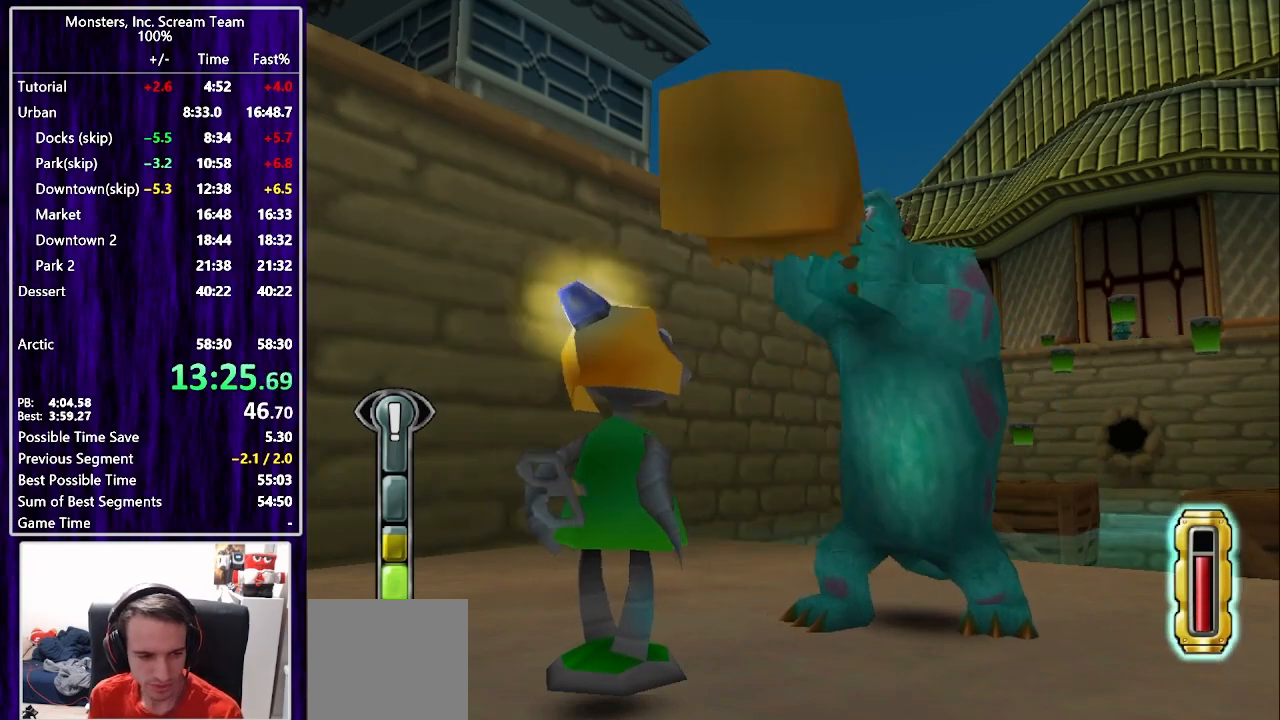
{"dt_ms": 500, "buttons": [], "left_stick": "center", "right_stick": "center", "events": [[33, "CROSS", "up"]]}
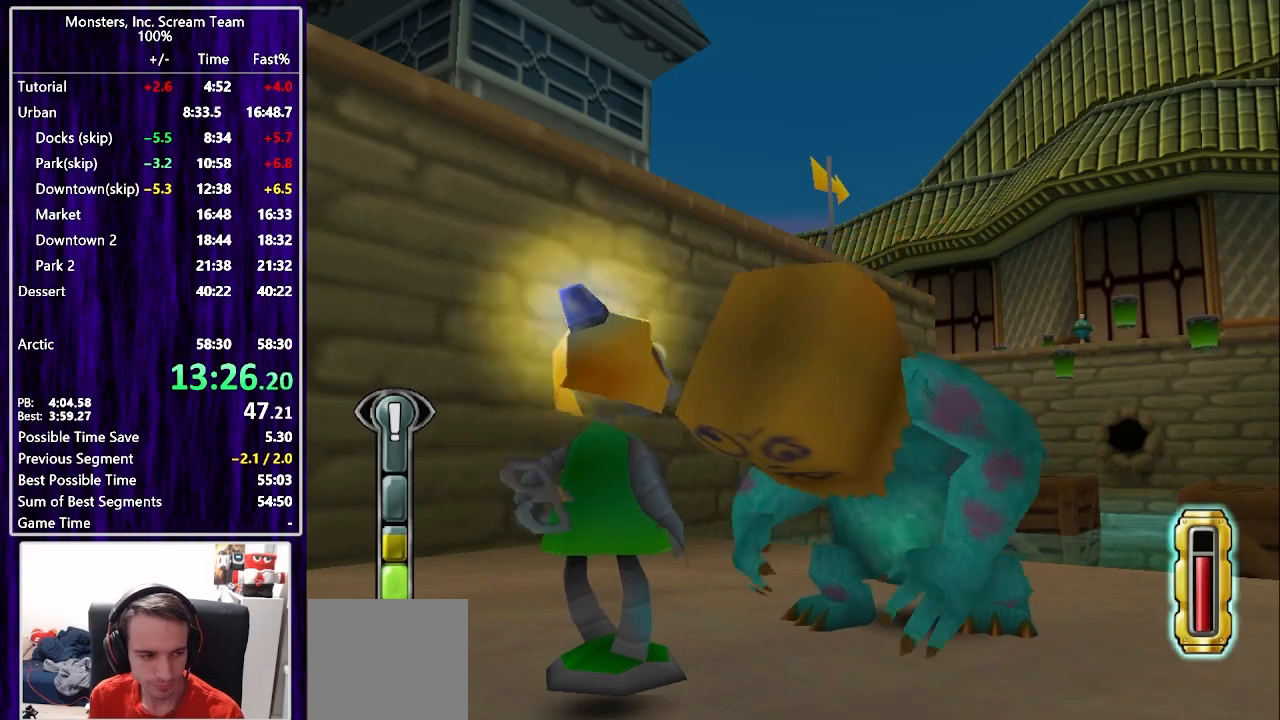
{"dt_ms": 500, "buttons": [], "left_stick": "center", "right_stick": "center", "events": []}
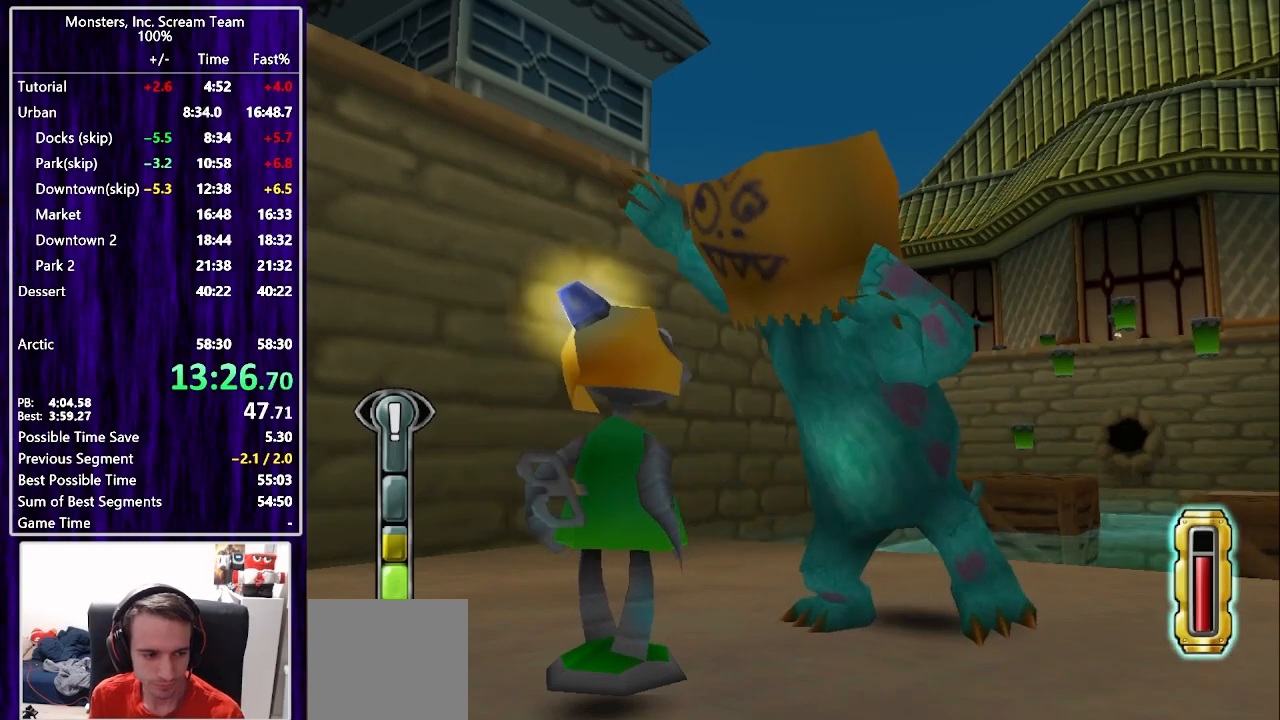
{"dt_ms": 500, "buttons": [], "left_stick": "center", "right_stick": "center", "events": []}
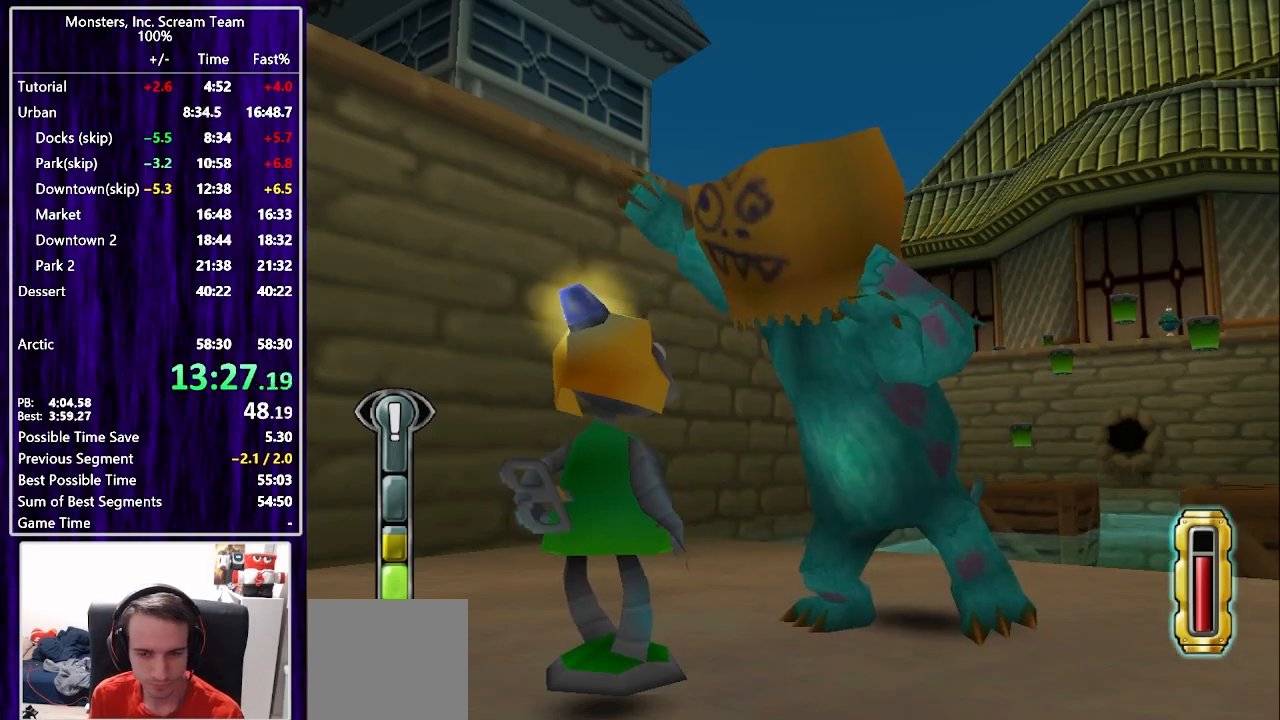
{"dt_ms": 500, "buttons": [], "left_stick": "center", "right_stick": "center", "events": []}
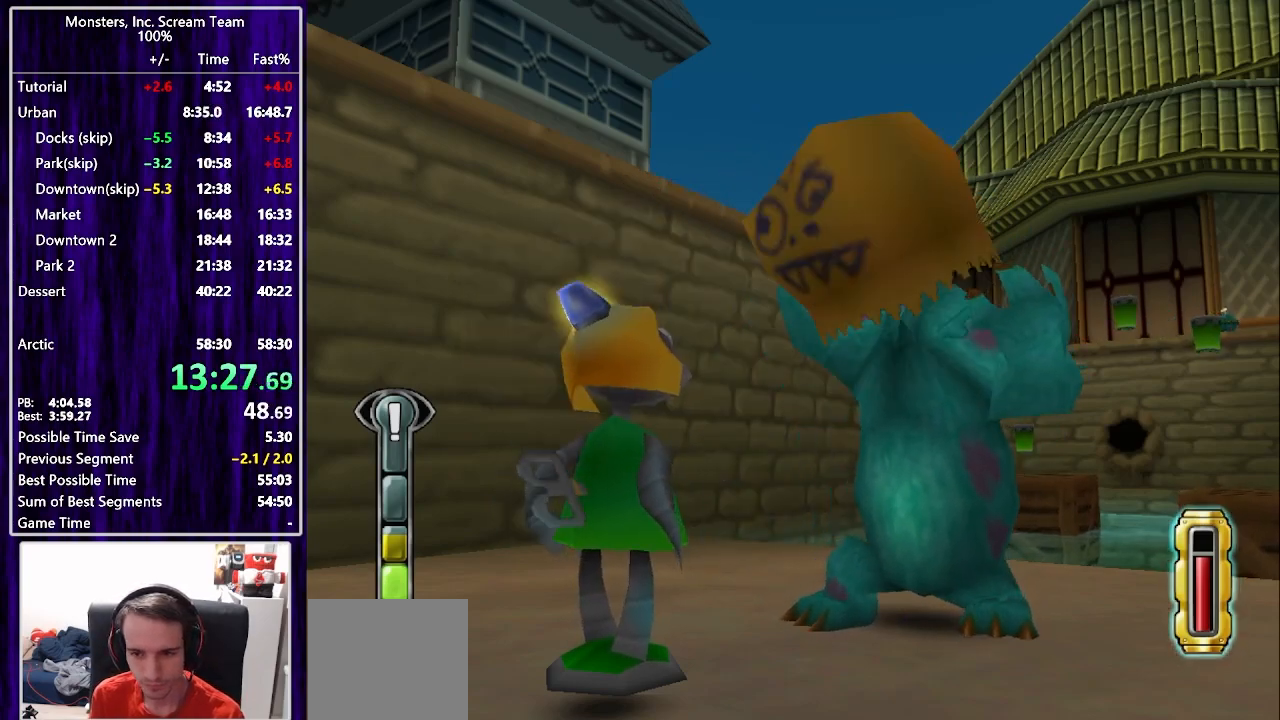
{"dt_ms": 500, "buttons": [], "left_stick": "center", "right_stick": "center", "events": []}
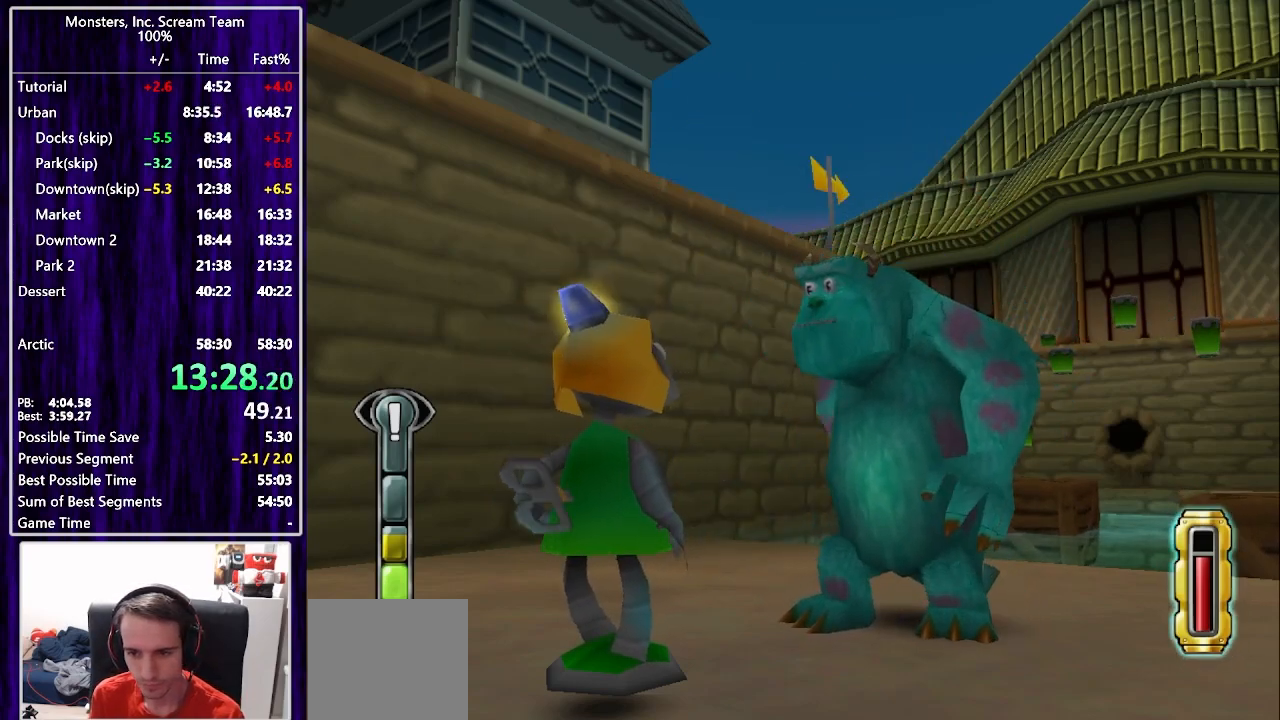
{"dt_ms": 500, "buttons": ["DPAD_RIGHT"], "left_stick": "center", "right_stick": "center", "events": [[167, "DPAD_RIGHT", "down"], [283, "CROSS", "down"], [417, "CROSS", "up"]]}
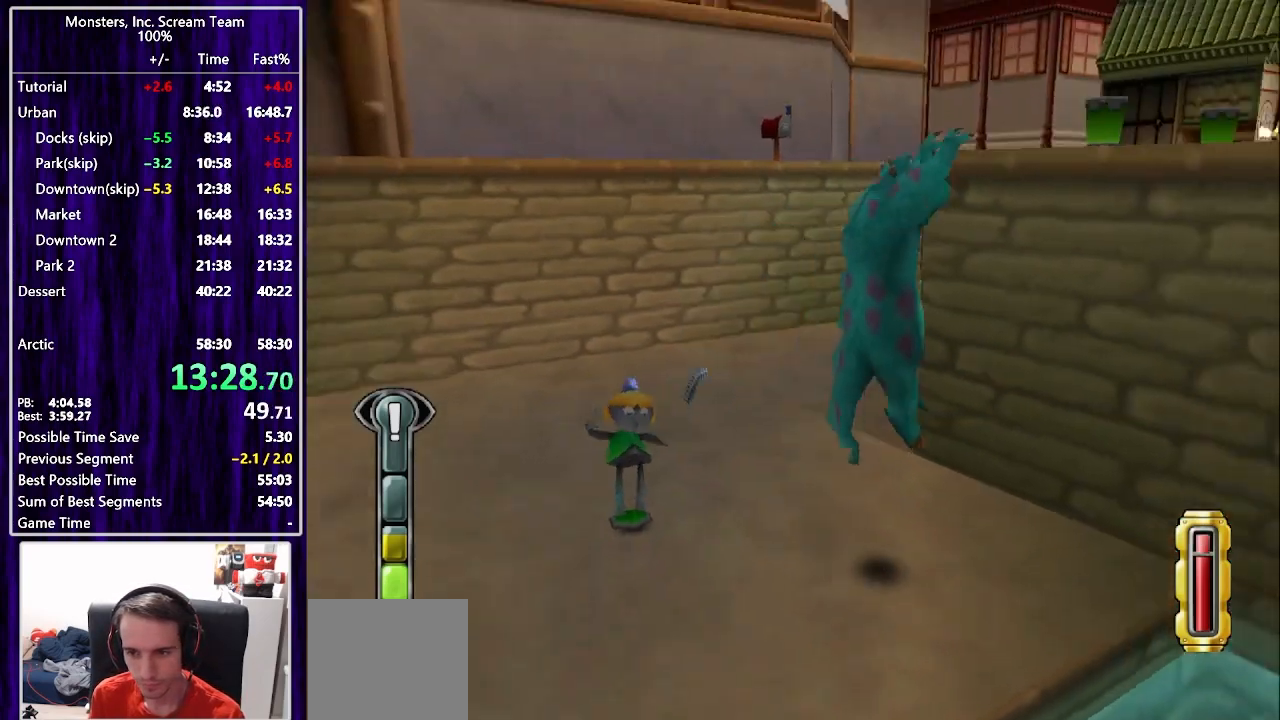
{"dt_ms": 500, "buttons": ["DPAD_UP"], "left_stick": "center", "right_stick": "center", "events": [[33, "CROSS", "down"], [83, "DPAD_UP", "down"], [183, "CROSS", "up"], [183, "DPAD_RIGHT", "up"]]}
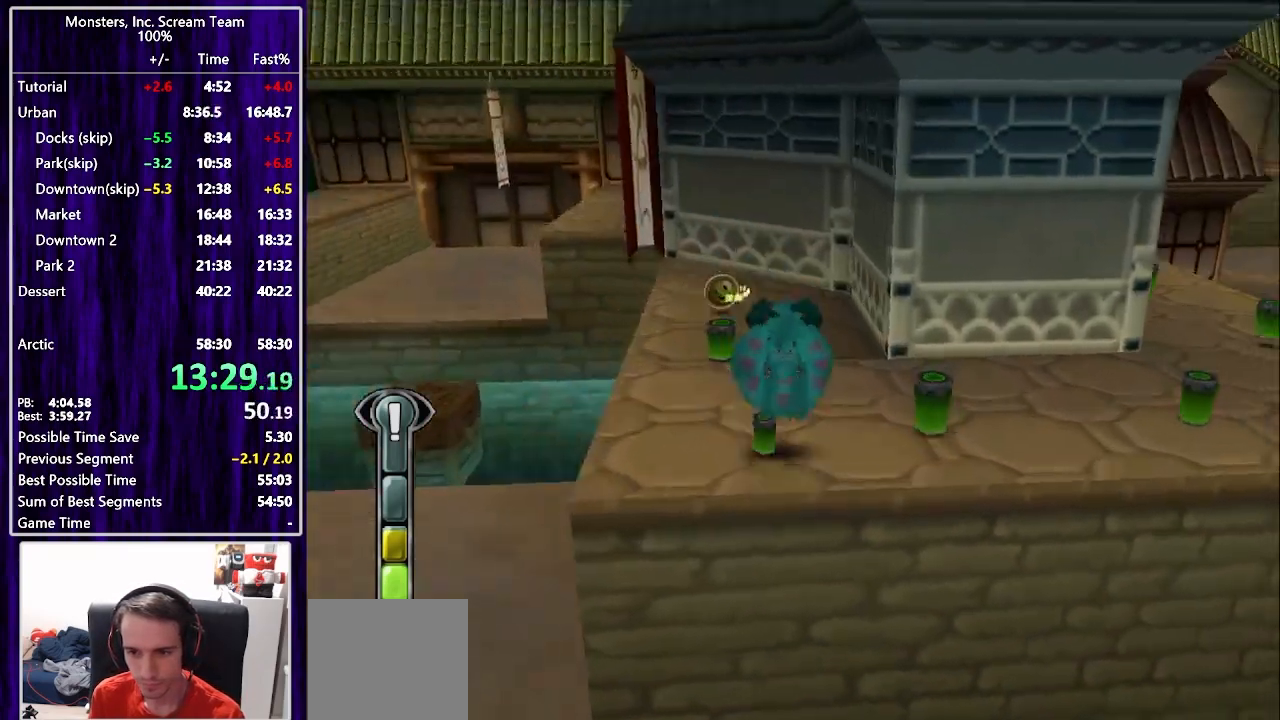
{"dt_ms": 500, "buttons": ["DPAD_RIGHT"], "left_stick": "center", "right_stick": "center", "events": [[333, "DPAD_RIGHT", "down"], [333, "DPAD_UP", "up"]]}
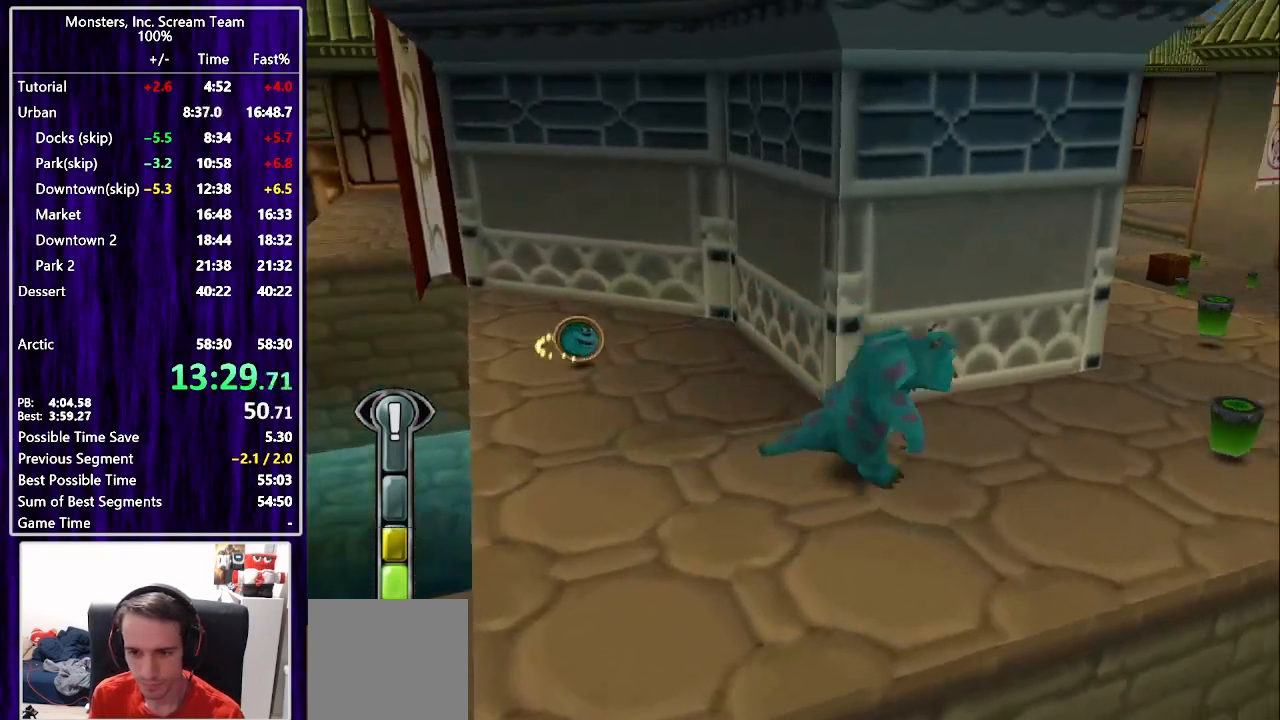
{"dt_ms": 500, "buttons": ["DPAD_UP", "DPAD_RIGHT"], "left_stick": "center", "right_stick": "center", "events": [[150, "DPAD_UP", "down"]]}
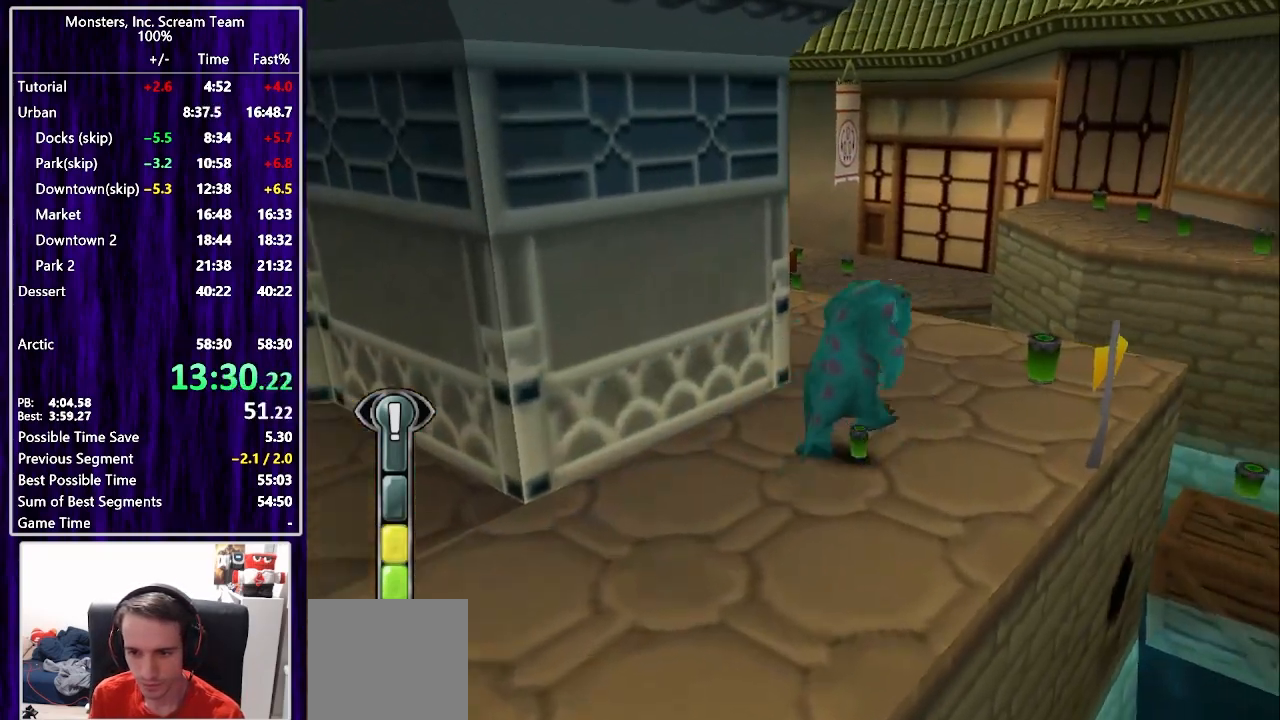
{"dt_ms": 1000, "buttons": ["CROSS", "DPAD_UP", "DPAD_RIGHT"], "left_stick": "center", "right_stick": "center"}
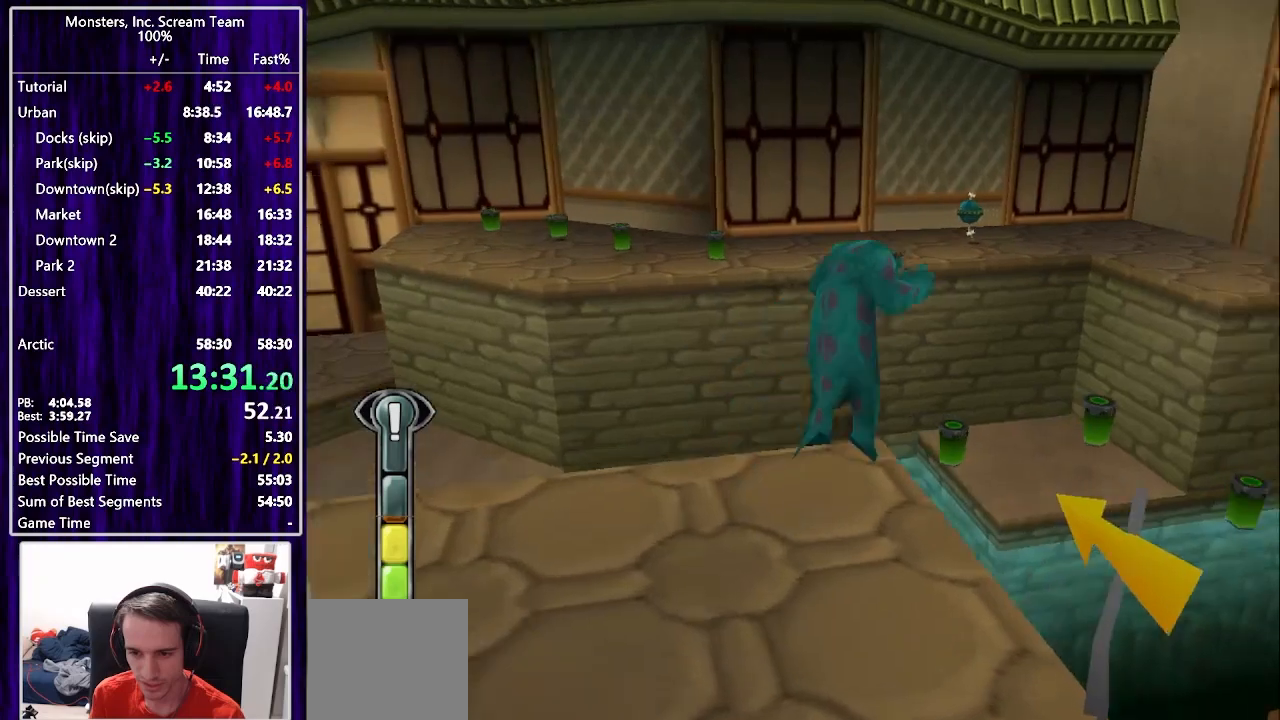
{"dt_ms": 500, "buttons": ["DPAD_UP", "DPAD_LEFT"], "left_stick": "center", "right_stick": "center", "events": [[17, "CROSS", "up"], [367, "DPAD_RIGHT", "up"], [483, "DPAD_LEFT", "down"]]}
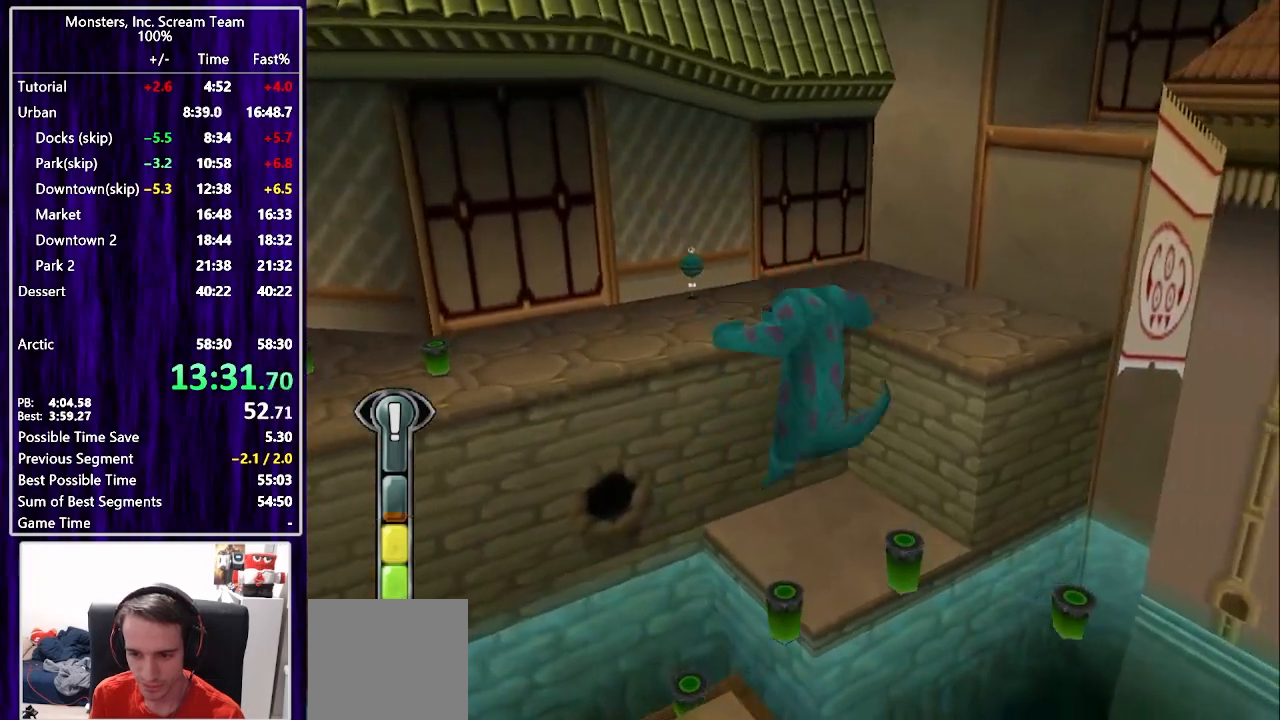
{"dt_ms": 500, "buttons": ["DPAD_UP", "DPAD_RIGHT"], "left_stick": "center", "right_stick": "center", "events": [[83, "DPAD_UP", "up"], [267, "DPAD_UP", "down"], [483, "DPAD_LEFT", "up"], [483, "DPAD_RIGHT", "down"]]}
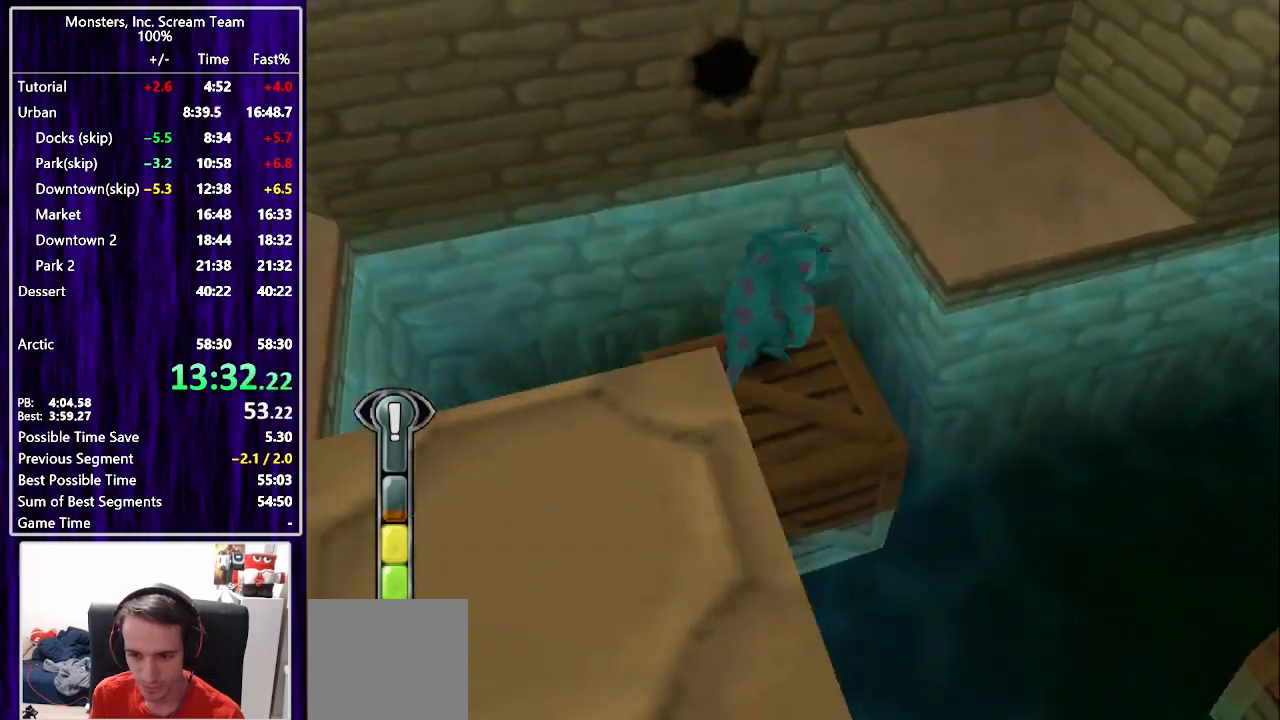
{"dt_ms": 500, "buttons": ["DPAD_UP", "DPAD_RIGHT"], "left_stick": "center", "right_stick": "center", "events": [[50, "DPAD_UP", "up"], [83, "DPAD_UP", "down"], [167, "CROSS", "down"], [200, "DPAD_UP", "up"], [317, "DPAD_UP", "down"], [333, "CROSS", "up"]]}
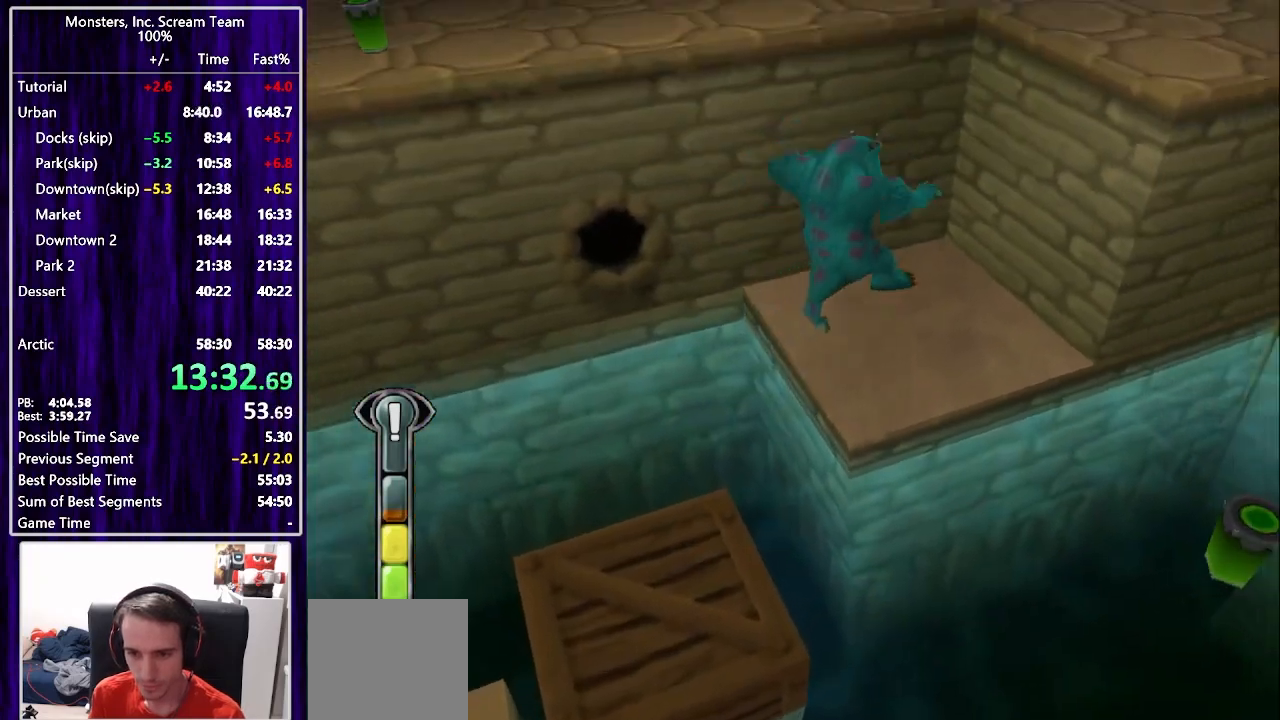
{"dt_ms": 500, "buttons": ["DPAD_UP", "DPAD_RIGHT"], "left_stick": "center", "right_stick": "center", "events": [[67, "CROSS", "down"], [217, "CROSS", "up"]]}
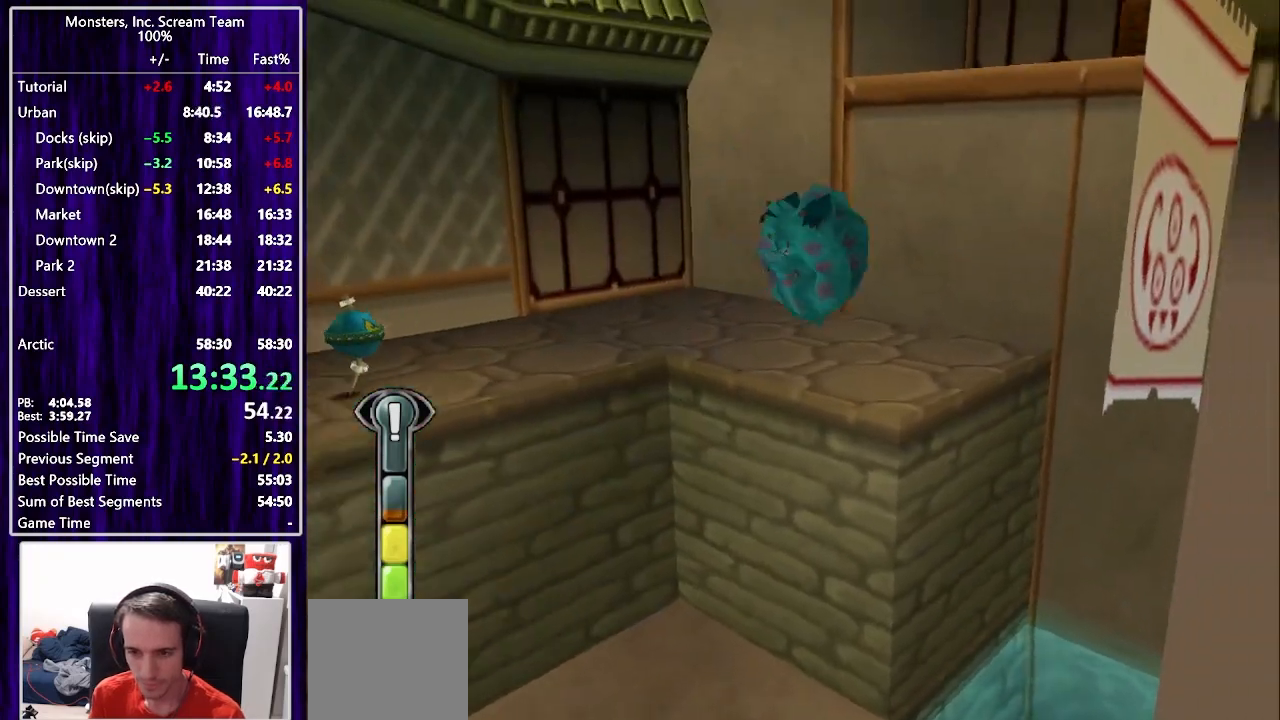
{"dt_ms": 500, "buttons": ["CROSS", "DPAD_UP", "DPAD_RIGHT"], "left_stick": "center", "right_stick": "center", "events": [[17, "DPAD_RIGHT", "up"], [300, "DPAD_RIGHT", "down"], [333, "DPAD_UP", "up"], [383, "DPAD_UP", "down"], [450, "CROSS", "down"]]}
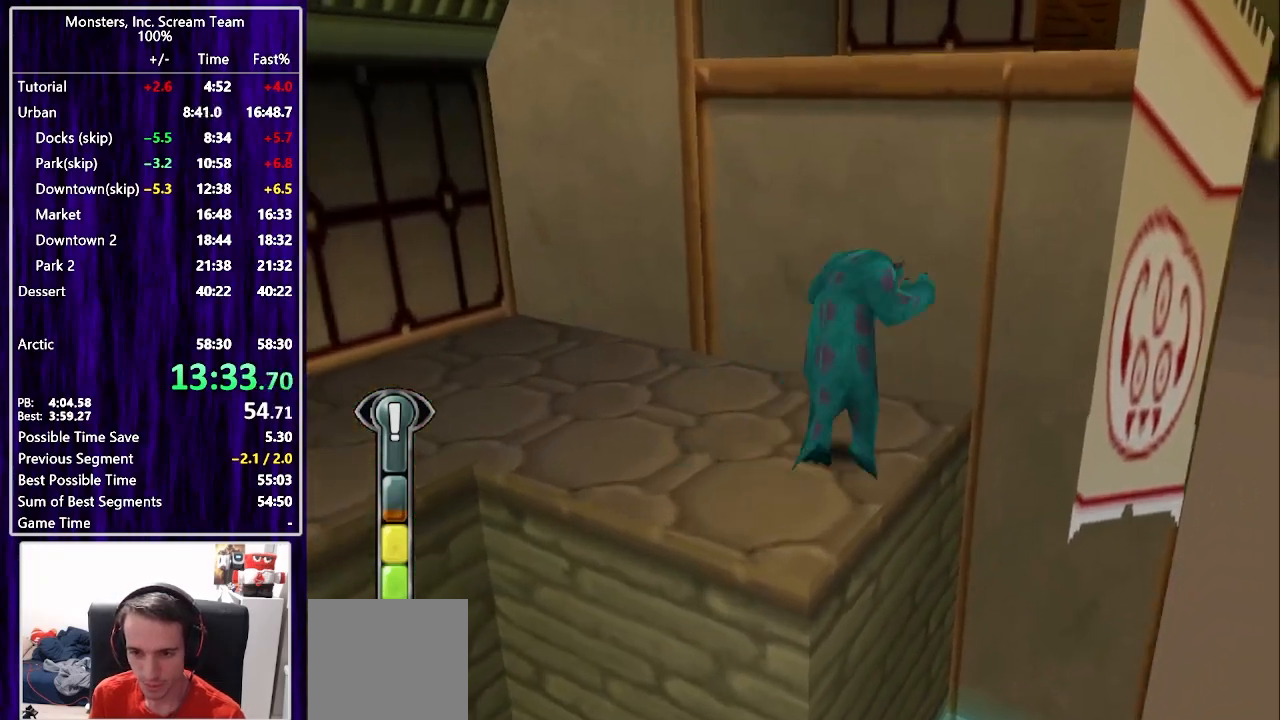
{"dt_ms": 500, "buttons": ["DPAD_UP"], "left_stick": "center", "right_stick": "center", "events": [[150, "CROSS", "up"], [250, "CROSS", "down"], [450, "CROSS", "up"], [450, "DPAD_RIGHT", "up"]]}
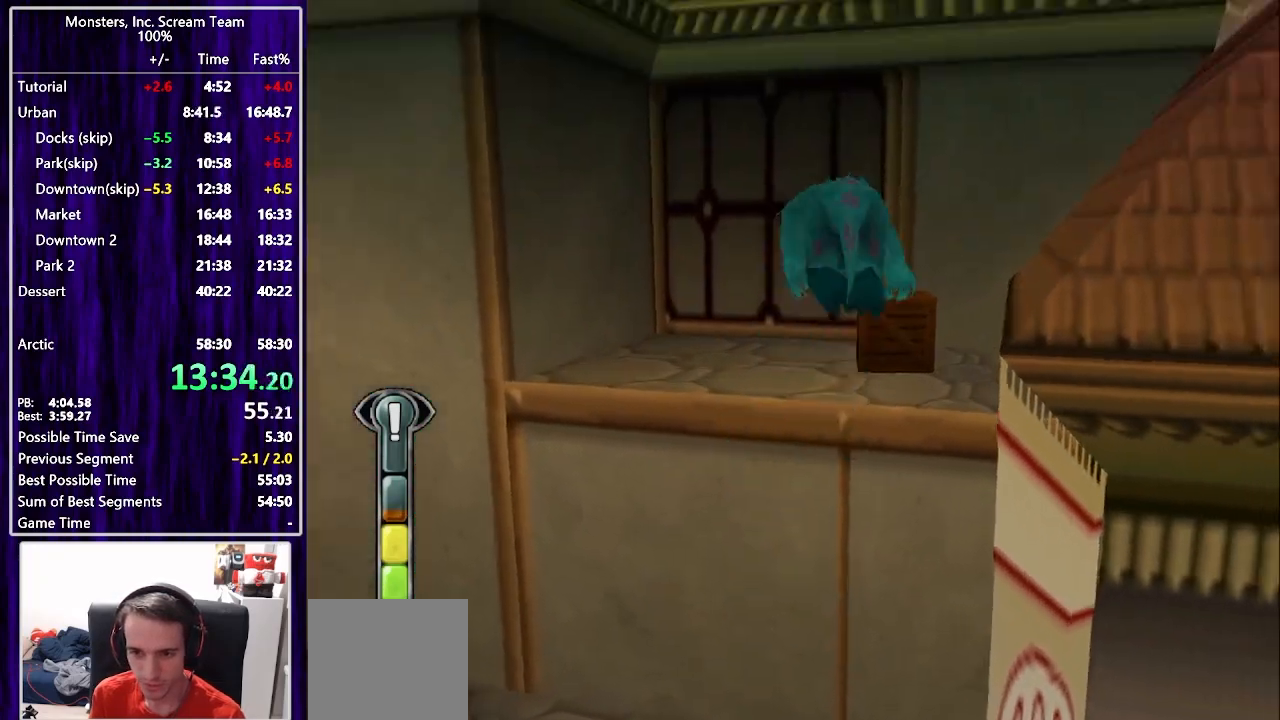
{"dt_ms": 500, "buttons": ["DPAD_UP"], "left_stick": "center", "right_stick": "center", "events": [[133, "SQUARE", "down"], [283, "SQUARE", "up"]]}
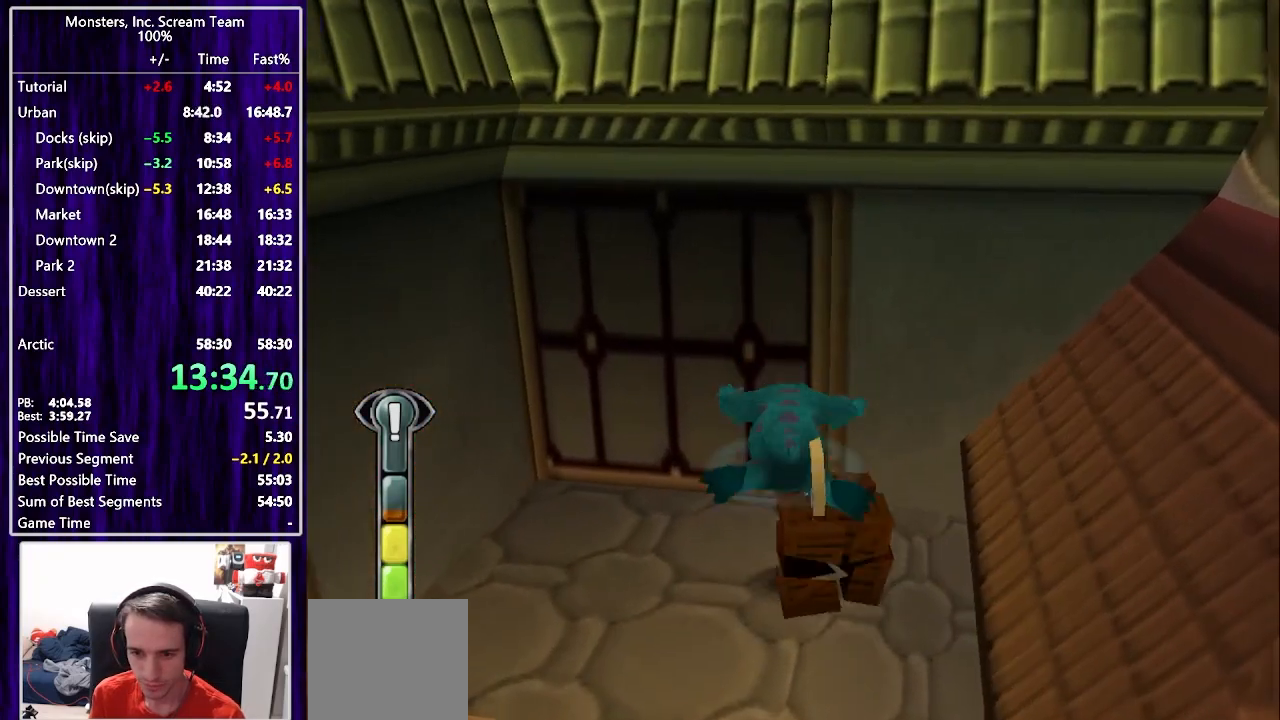
{"dt_ms": 500, "buttons": ["DPAD_DOWN", "DPAD_LEFT"], "left_stick": "center", "right_stick": "center", "events": [[50, "DPAD_UP", "up"], [383, "DPAD_LEFT", "down"], [417, "DPAD_DOWN", "down"]]}
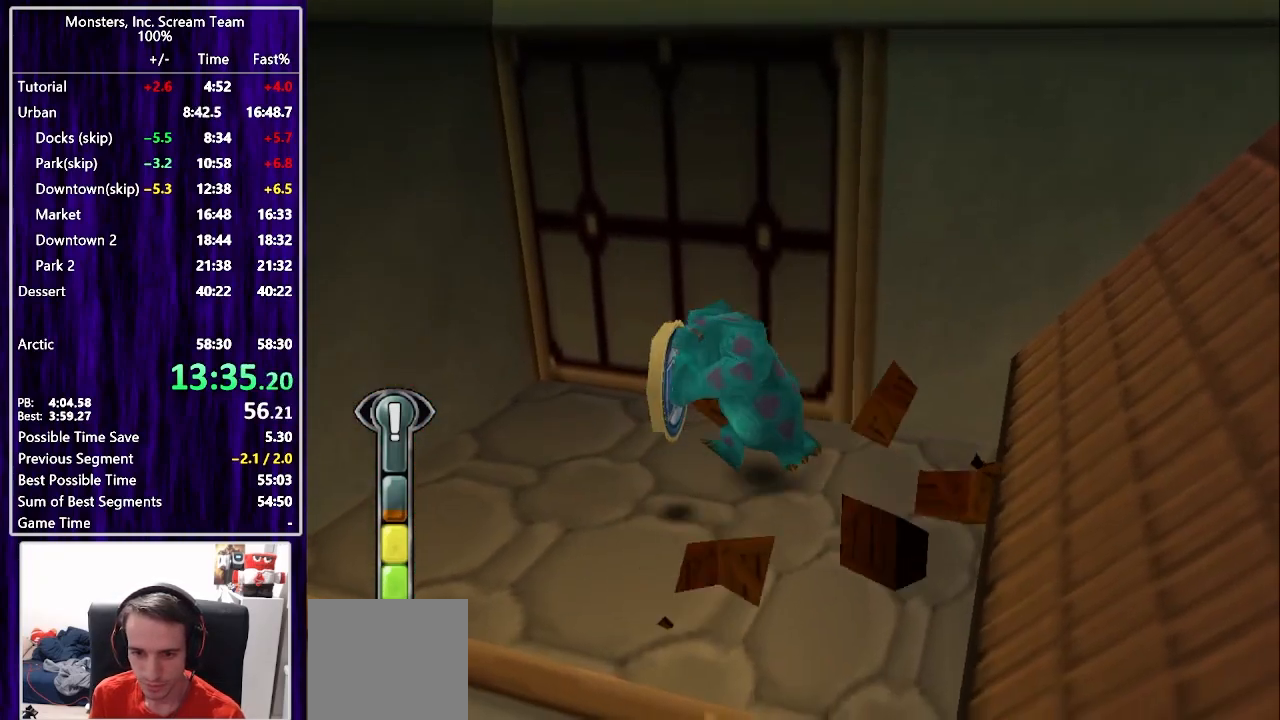
{"dt_ms": 500, "buttons": ["DPAD_DOWN", "DPAD_LEFT"], "left_stick": "center", "right_stick": "center", "events": []}
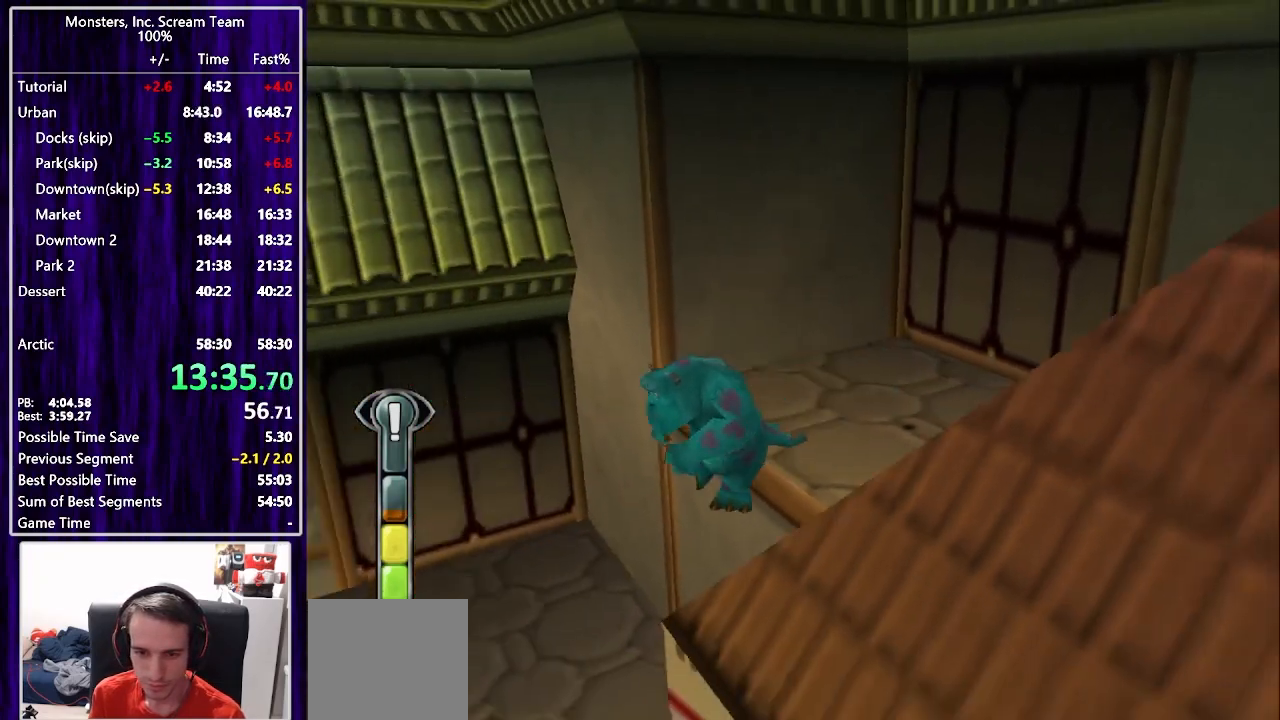
{"dt_ms": 500, "buttons": ["CROSS", "DPAD_UP", "DPAD_LEFT"], "left_stick": "center", "right_stick": "center", "events": [[33, "DPAD_DOWN", "up"], [50, "CROSS", "down"], [300, "CROSS", "up"], [300, "DPAD_UP", "down"], [467, "CROSS", "down"]]}
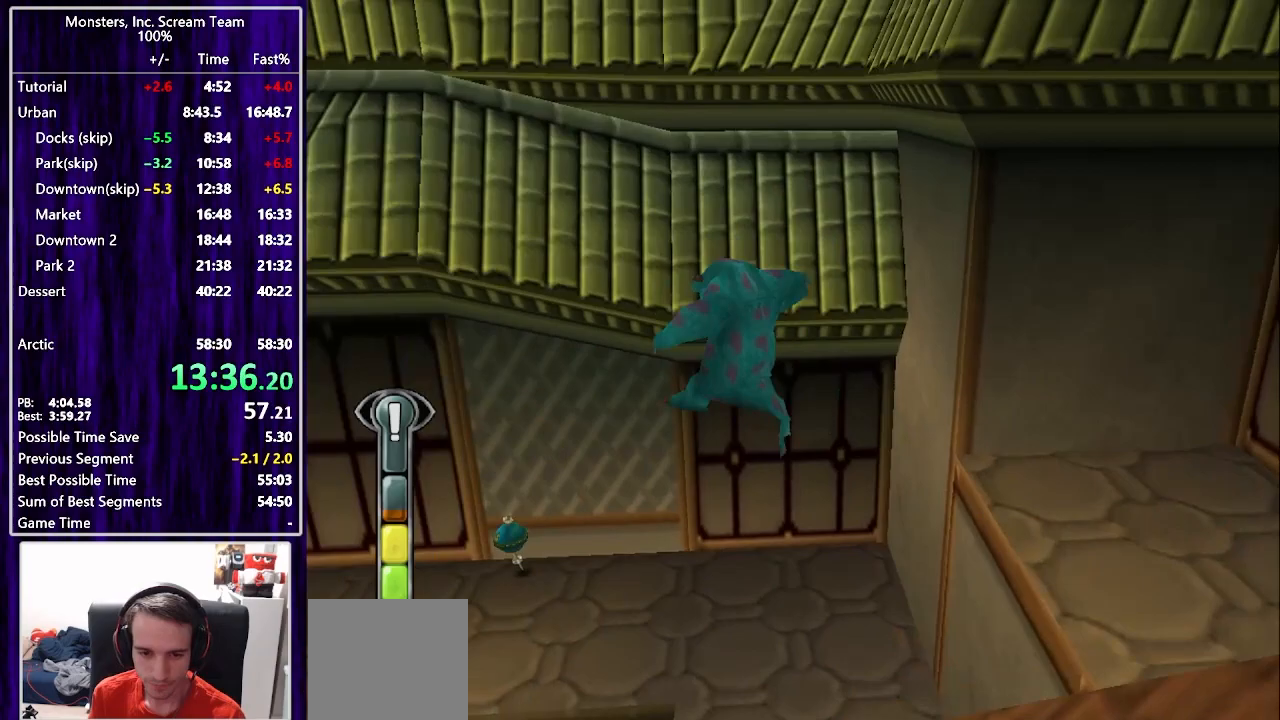
{"dt_ms": 500, "buttons": ["DPAD_UP", "DPAD_LEFT"], "left_stick": "center", "right_stick": "center", "events": [[167, "CROSS", "up"]]}
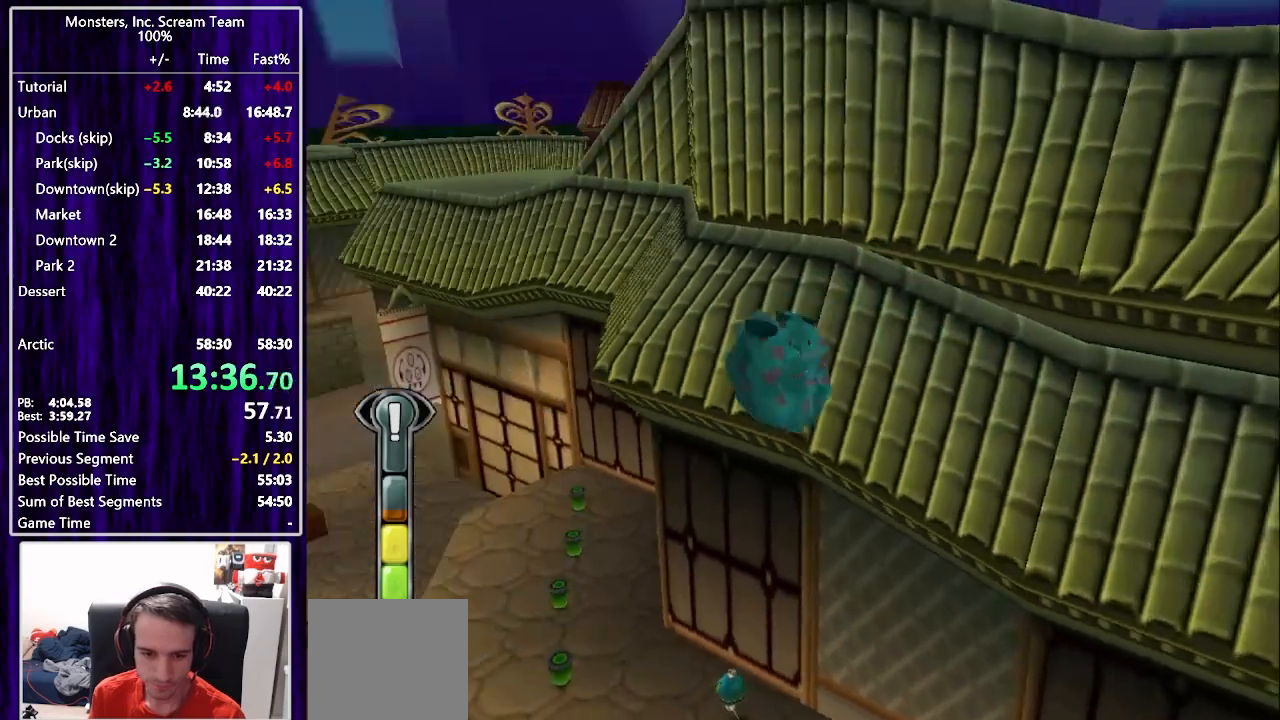
{"dt_ms": 500, "buttons": ["DPAD_UP"], "left_stick": "center", "right_stick": "center", "events": [[100, "DPAD_LEFT", "up"]]}
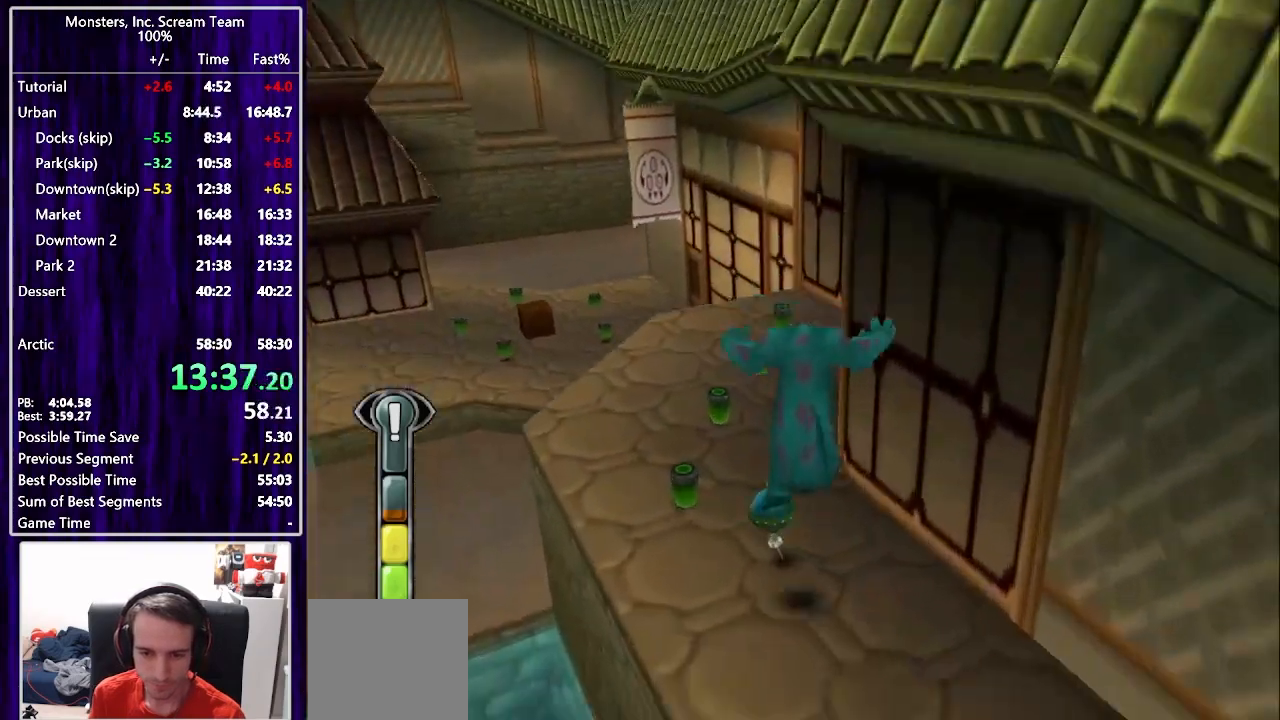
{"dt_ms": 1000, "buttons": ["DPAD_UP"], "left_stick": "center", "right_stick": "center"}
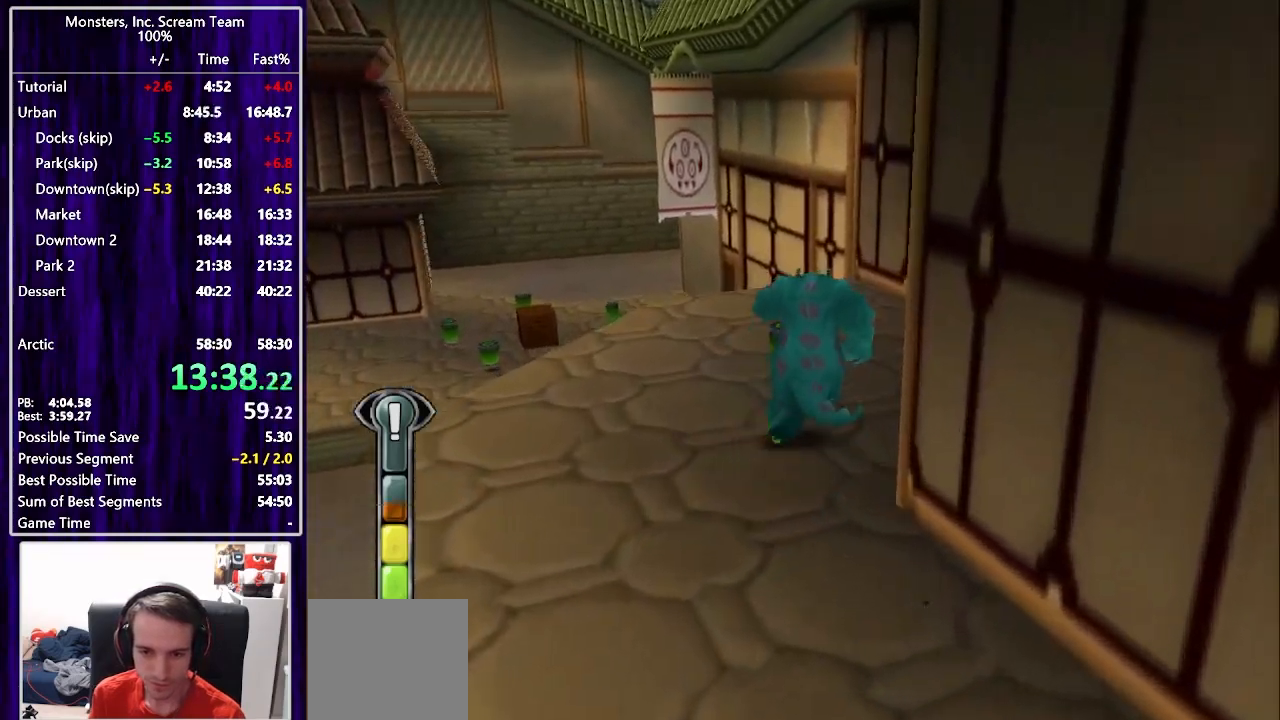
{"dt_ms": 500, "buttons": ["DPAD_UP"], "left_stick": "center", "right_stick": "center"}
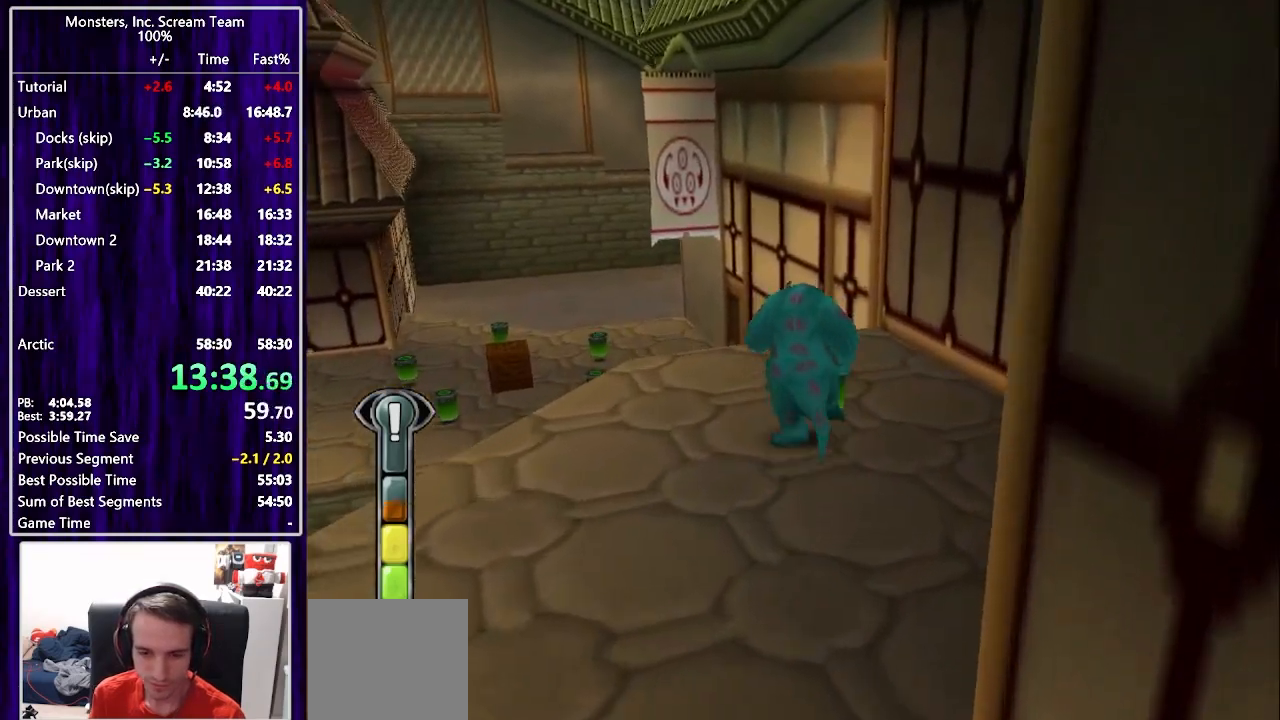
{"dt_ms": 500, "buttons": ["DPAD_UP", "DPAD_LEFT"], "left_stick": "center", "right_stick": "center", "events": [[183, "DPAD_LEFT", "down"]]}
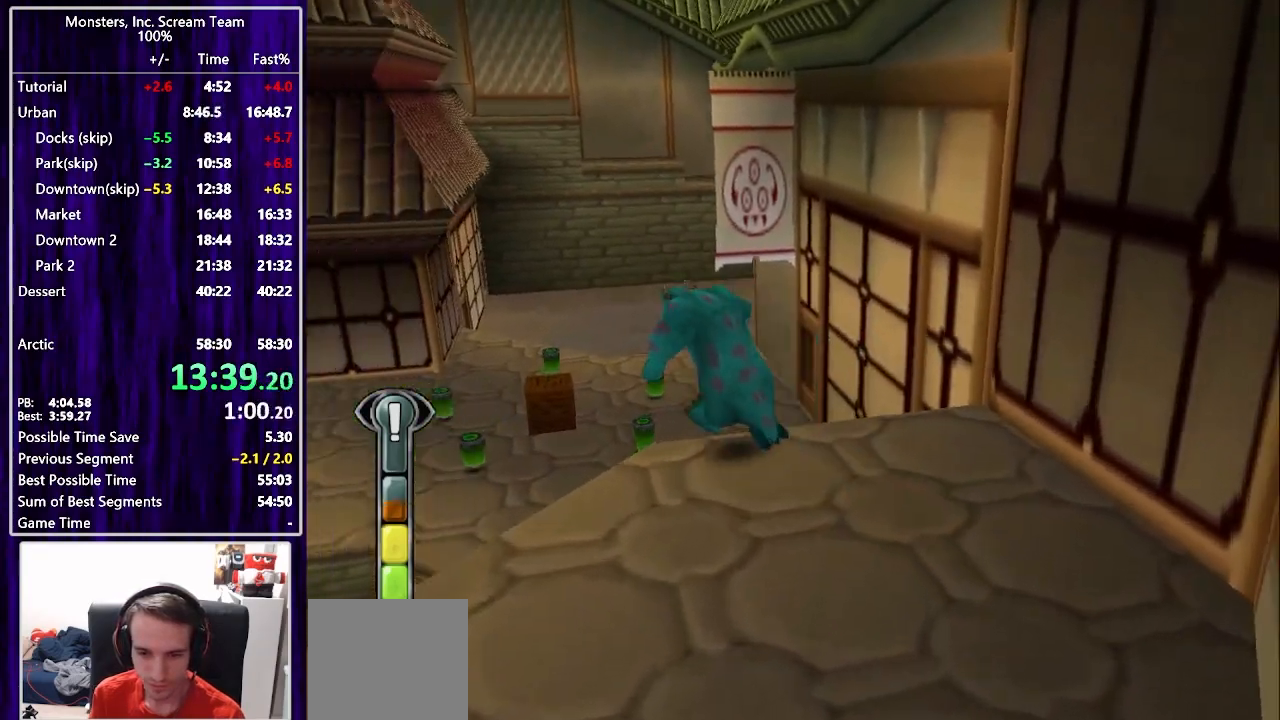
{"dt_ms": 500, "buttons": ["DPAD_UP"], "left_stick": "center", "right_stick": "center", "events": [[383, "DPAD_LEFT", "up"]]}